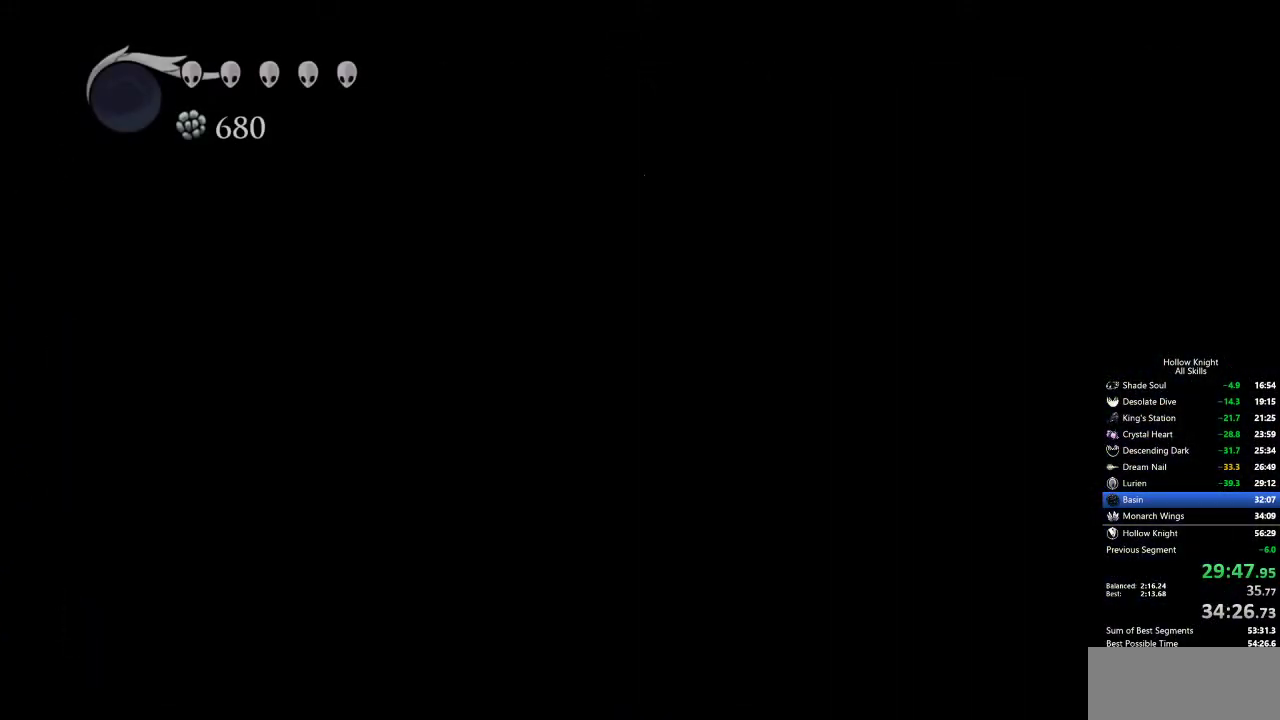
Gameplay with keyboard; each line is a JSON object with the keys held at the frame after it. "events" lists presses ("down") and releases ("up") of "cdash", "dash", "dnail", "down", "heal", "inv", "jump", "left", "nail", "right", "spell" and "up" between this image and that frame as [ms after this image, input, new state], when the widget could be followed in between. No other keys are recorded. Mouse input is not recorded. Key names are as the overlay labels them; some are game actions (e.g. jump) rather than physical keys.
{"keys": ["left"], "events": [[234, "left", "down"], [284, "dash", "down"], [417, "dash", "up"]]}
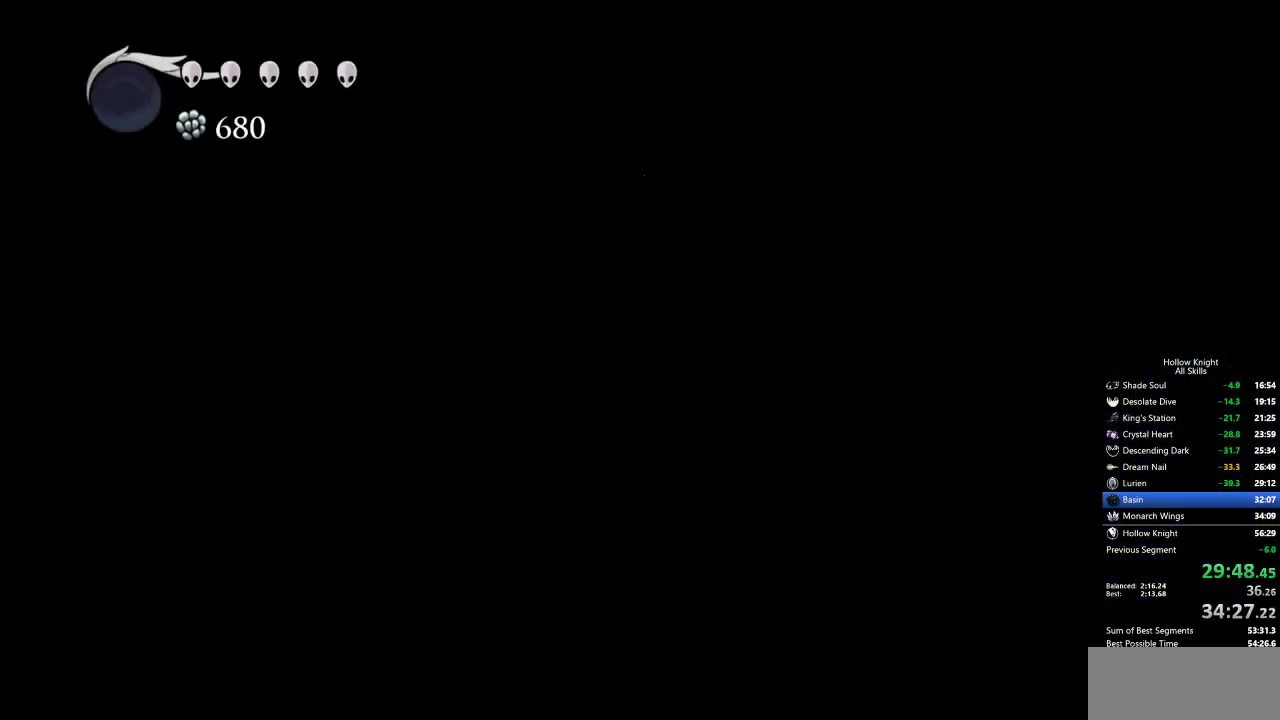
{"keys": [], "events": [[67, "left", "up"]]}
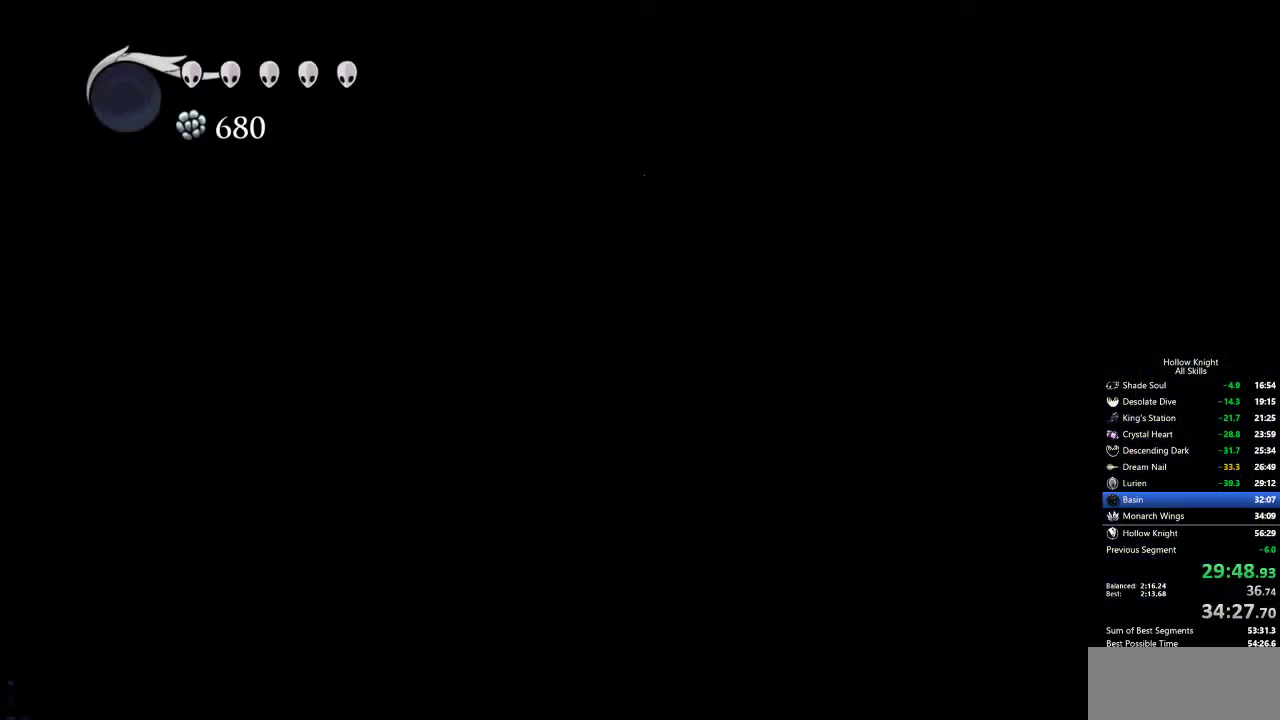
{"keys": ["jump", "left"], "events": [[17, "left", "down"], [167, "dash", "down"], [267, "dash", "up"], [450, "jump", "down"]]}
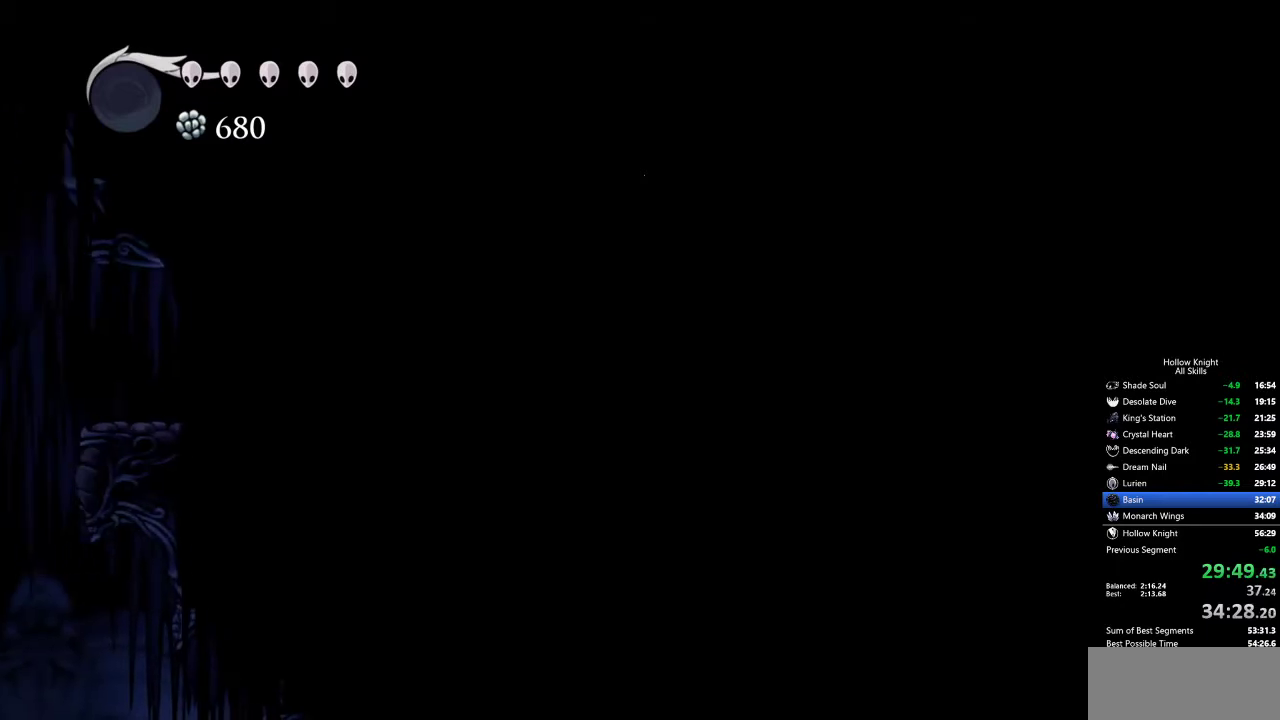
{"keys": ["left"], "events": [[100, "jump", "up"], [200, "dash", "down"], [334, "dash", "up"]]}
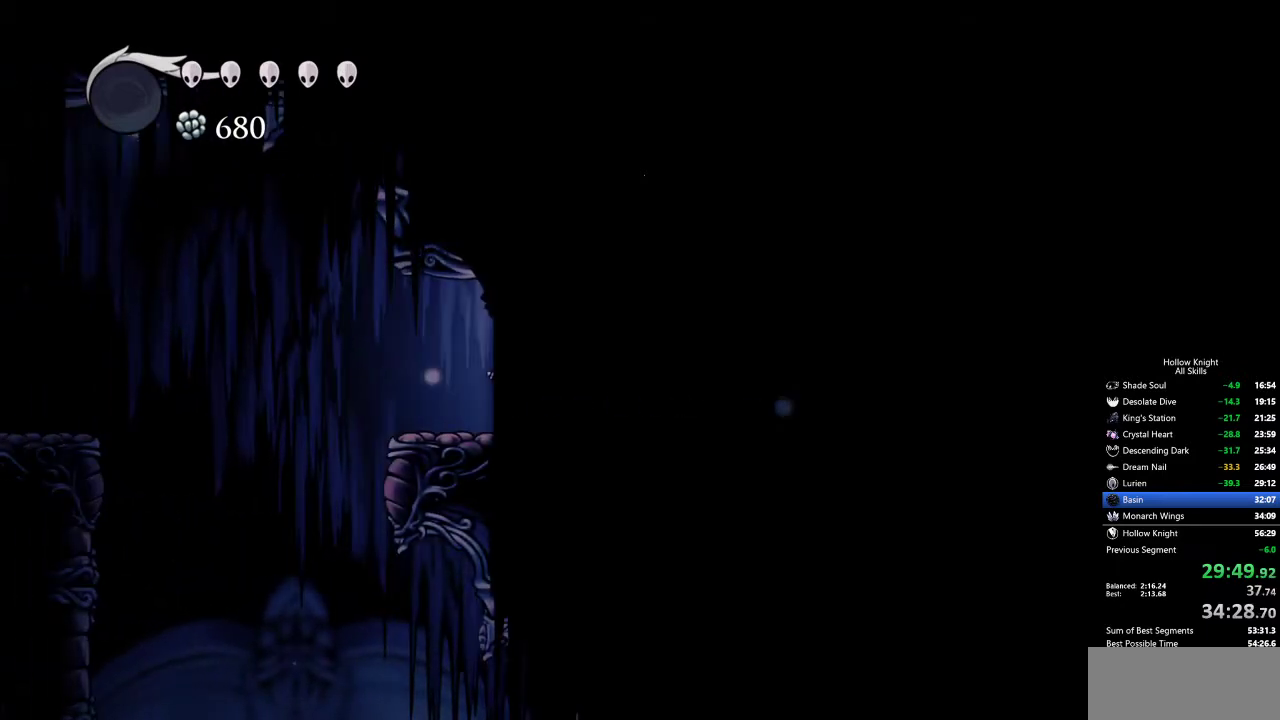
{"keys": ["dash", "left"], "events": [[484, "dash", "down"]]}
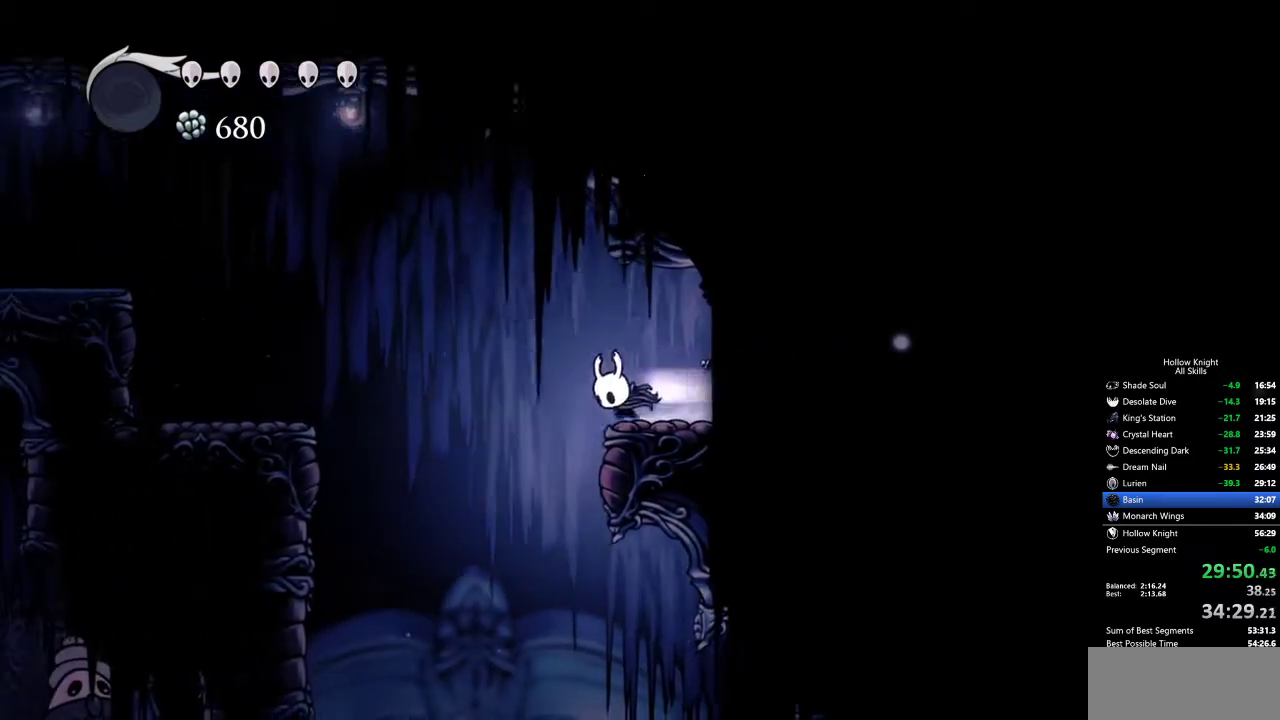
{"keys": [], "events": [[84, "dash", "up"], [117, "inv", "down"], [117, "left", "up"], [217, "inv", "up"]]}
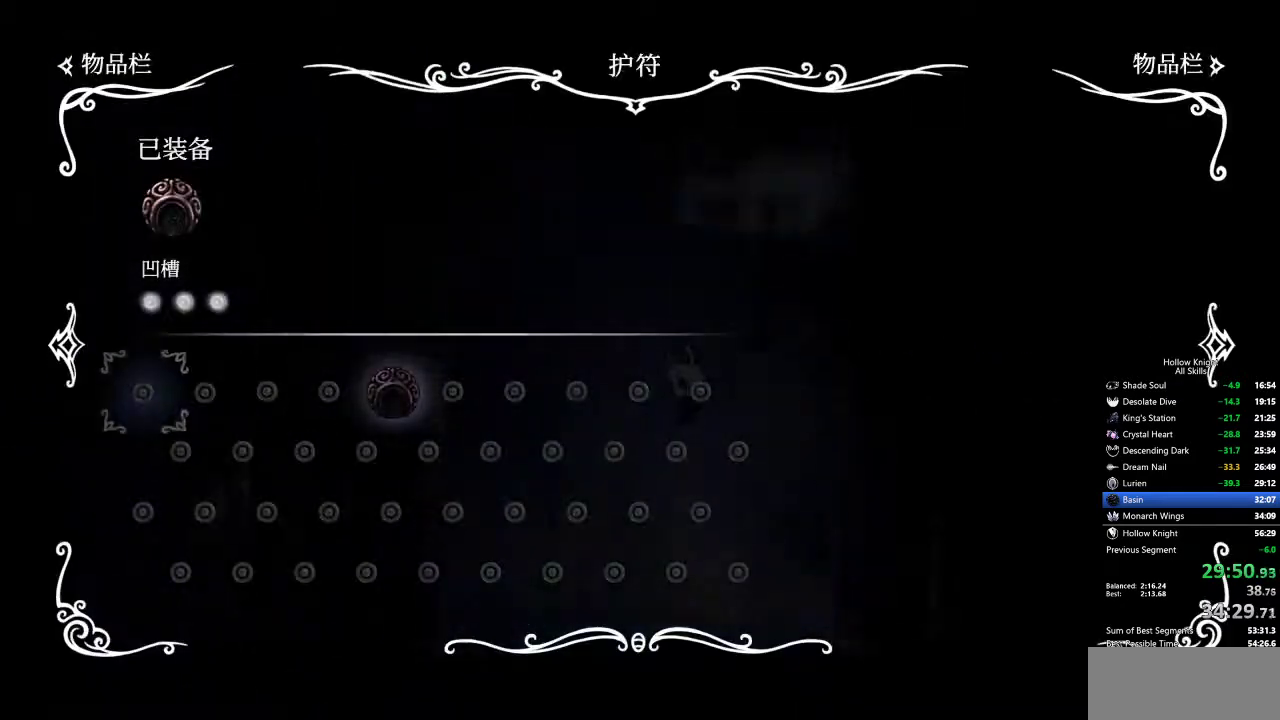
{"keys": ["left"], "events": [[317, "inv", "down"], [317, "left", "down"], [417, "inv", "up"]]}
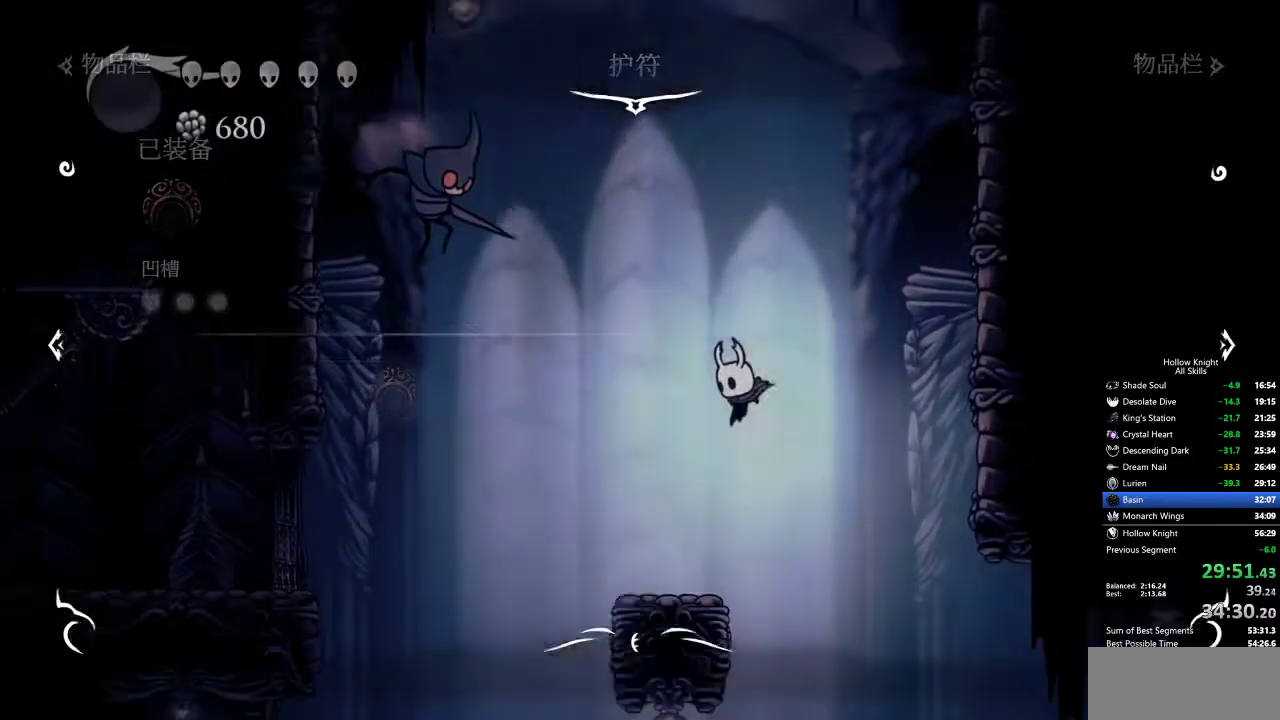
{"keys": ["left"], "events": []}
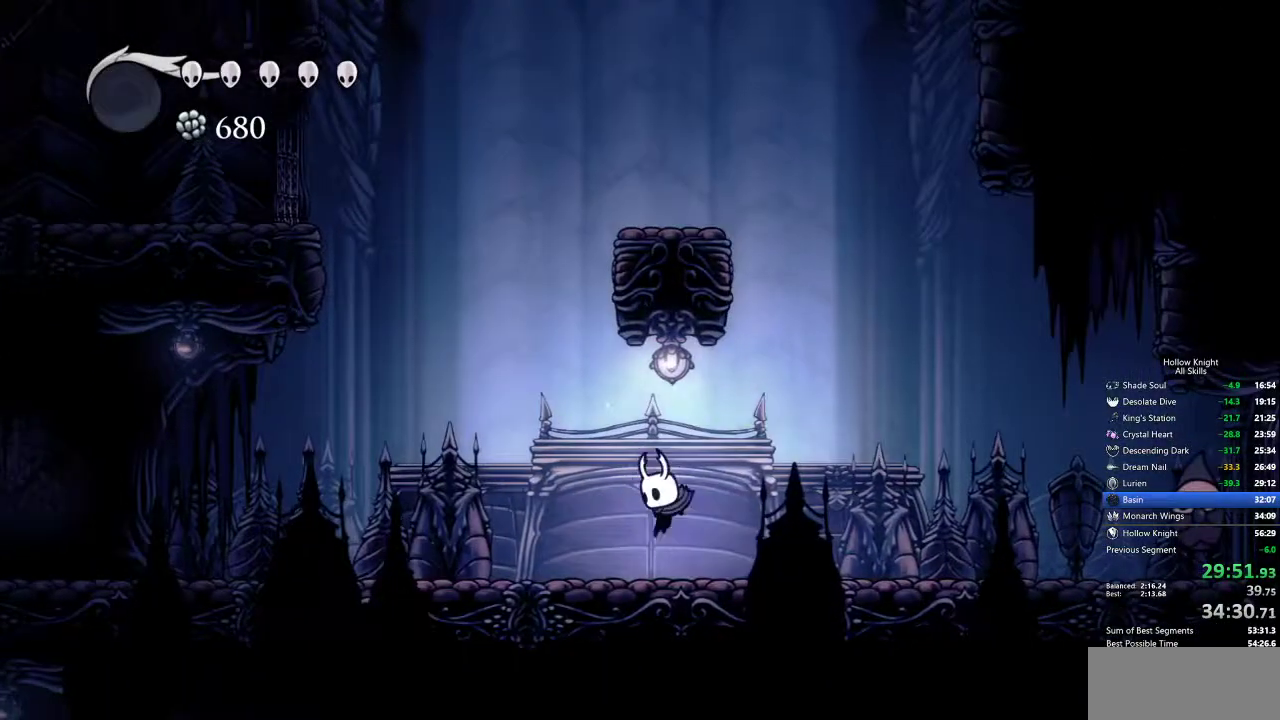
{"keys": ["left"], "events": [[50, "dash", "down"], [150, "dash", "up"]]}
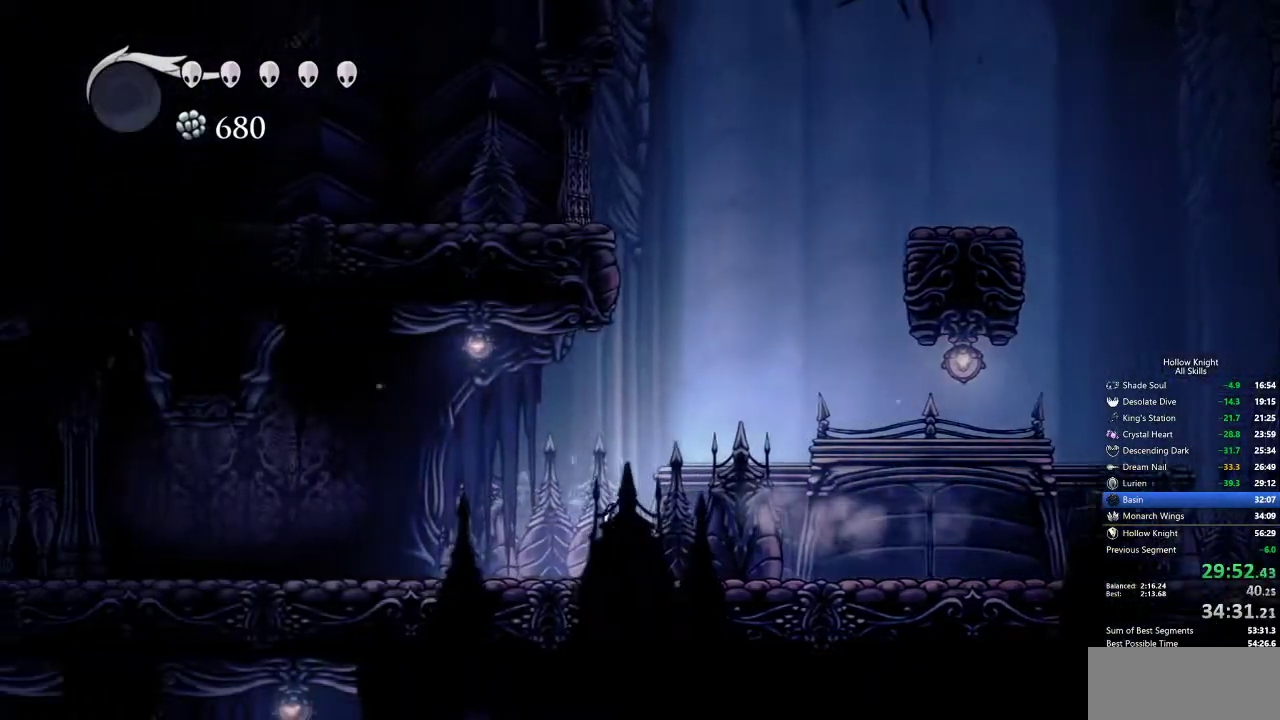
{"keys": ["left"], "events": [[150, "dash", "down"], [300, "dash", "up"]]}
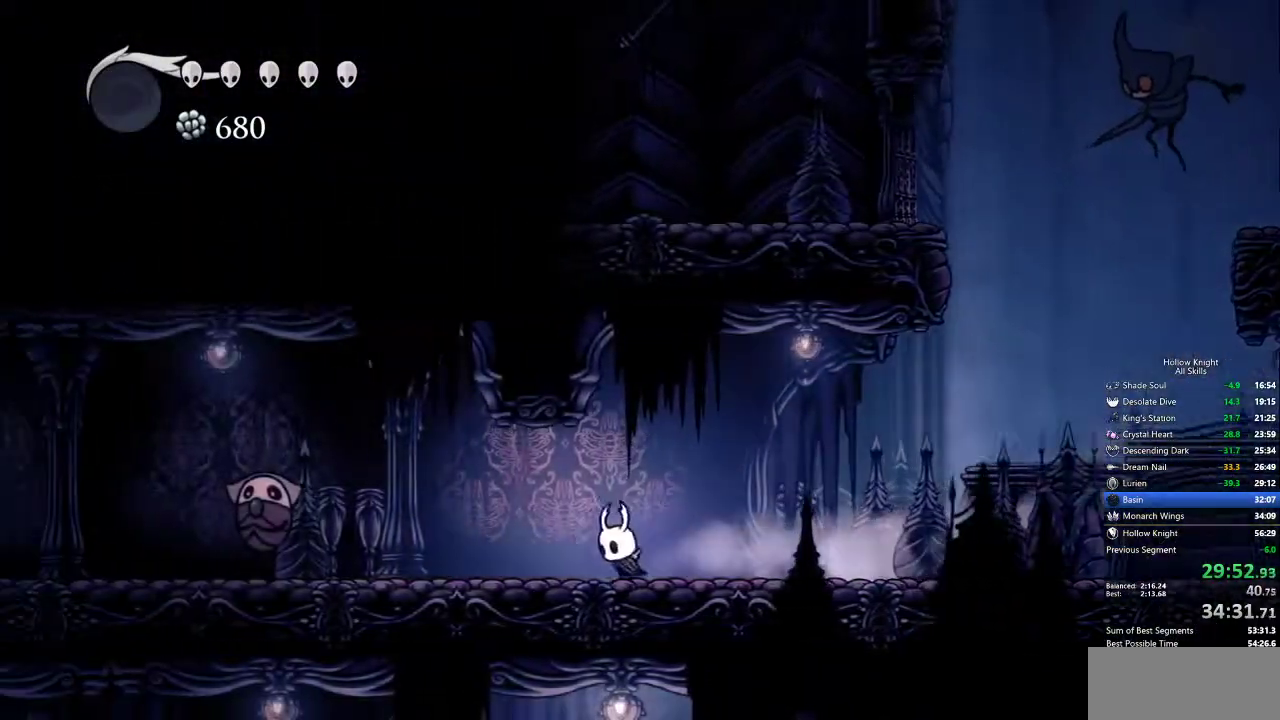
{"keys": ["jump", "left"], "events": [[317, "jump", "down"]]}
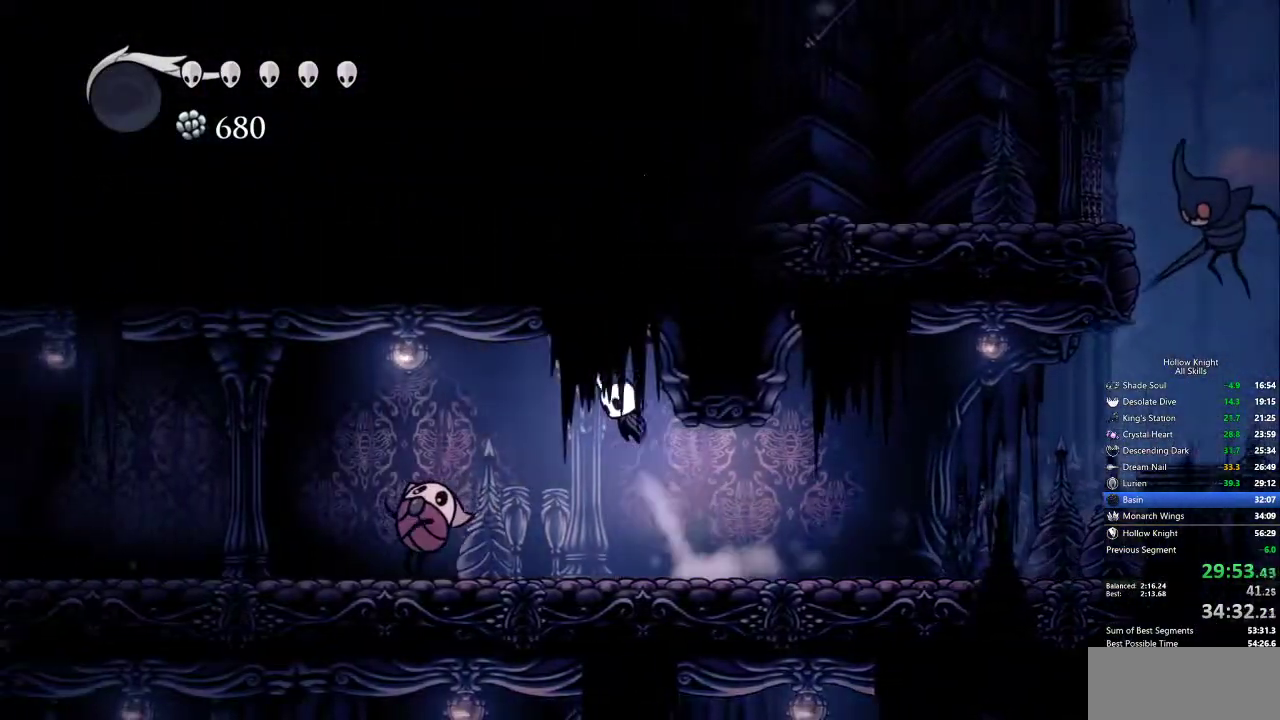
{"keys": ["down", "left", "nail"], "events": [[50, "dash", "down"], [100, "jump", "up"], [284, "dash", "up"], [284, "down", "down"], [367, "nail", "down"]]}
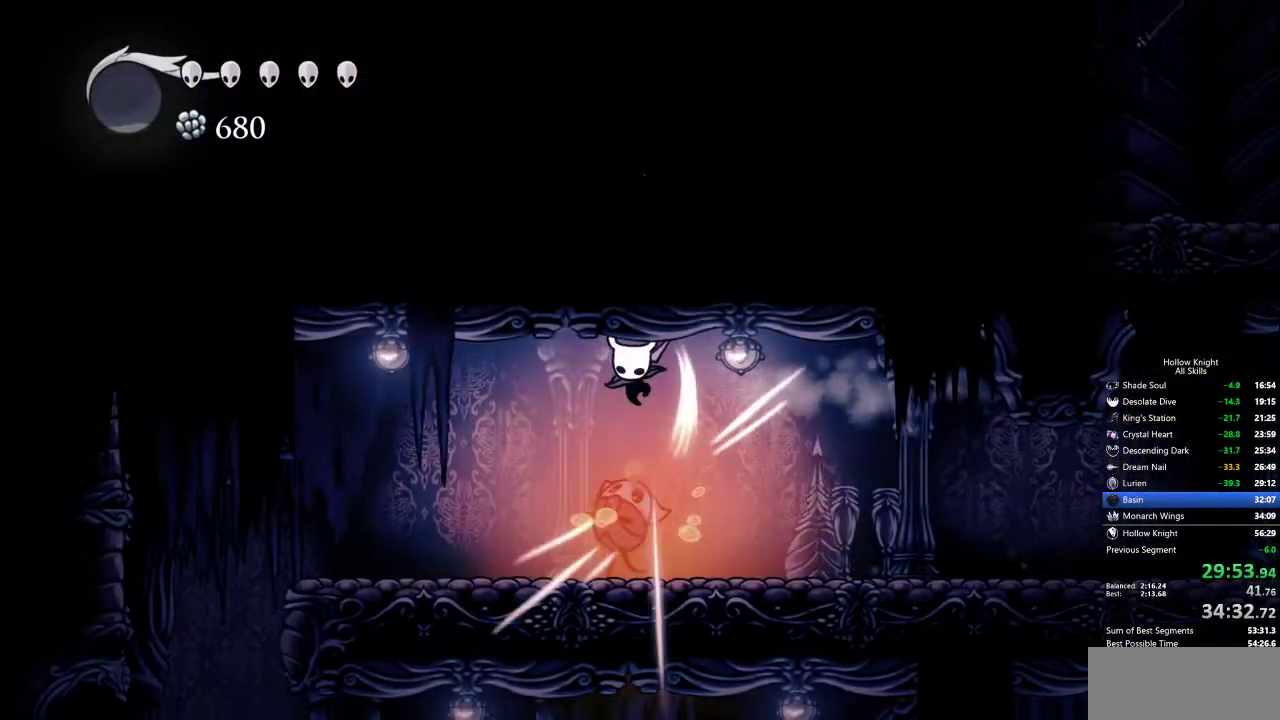
{"keys": ["left"], "events": [[17, "nail", "up"], [50, "dash", "down"], [50, "down", "up"], [217, "dash", "up"]]}
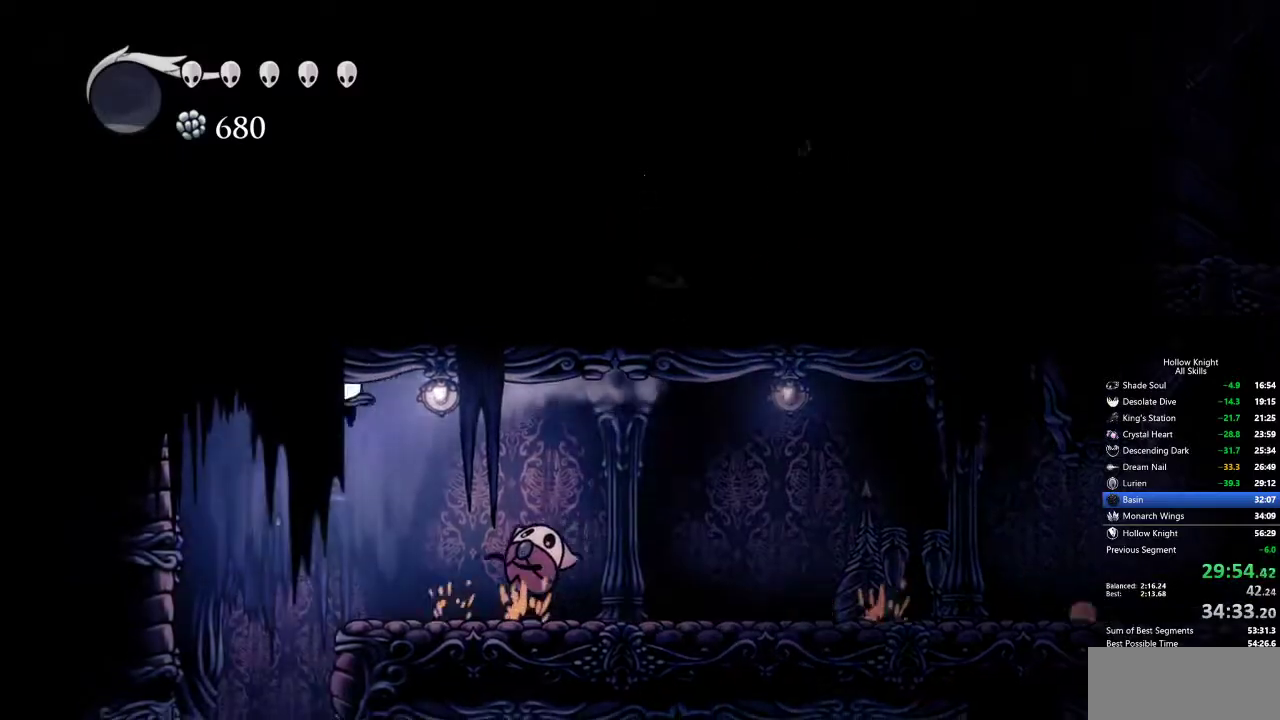
{"keys": ["right"], "events": [[184, "left", "up"], [217, "right", "down"], [267, "nail", "down"], [317, "right", "up"], [367, "nail", "up"], [500, "right", "down"]]}
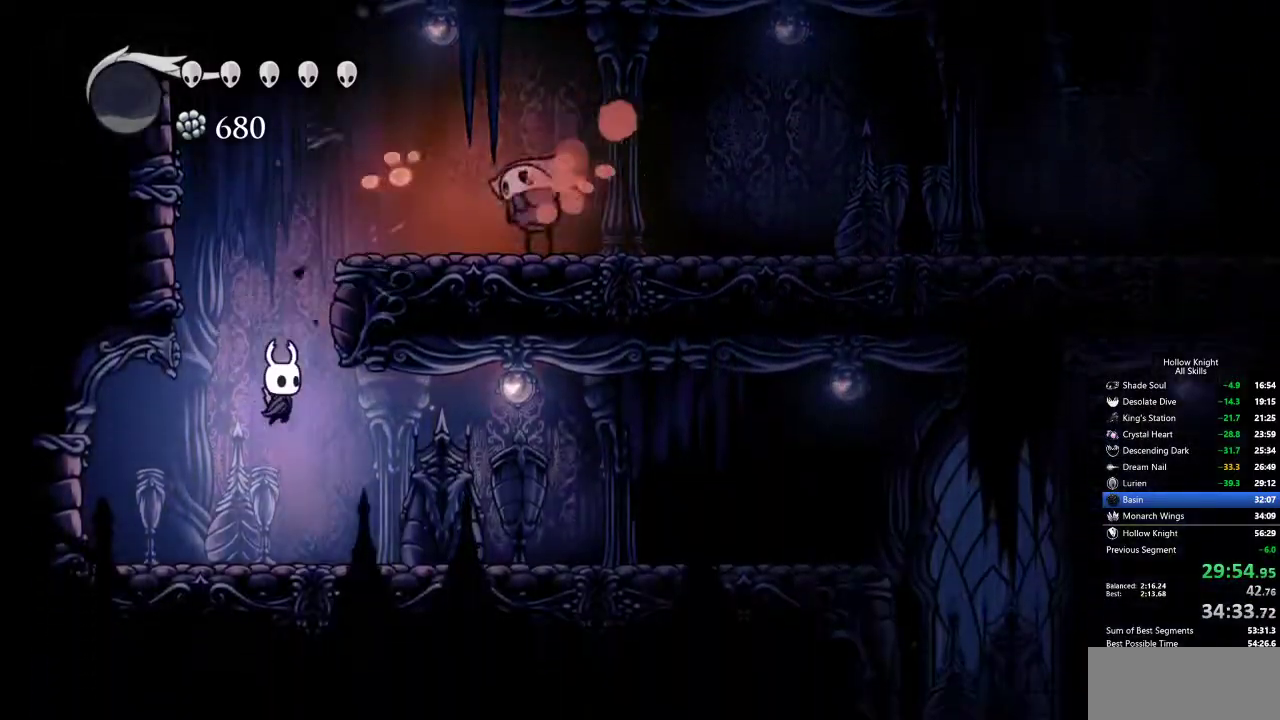
{"keys": ["right"], "events": [[100, "dash", "down"], [234, "dash", "up"]]}
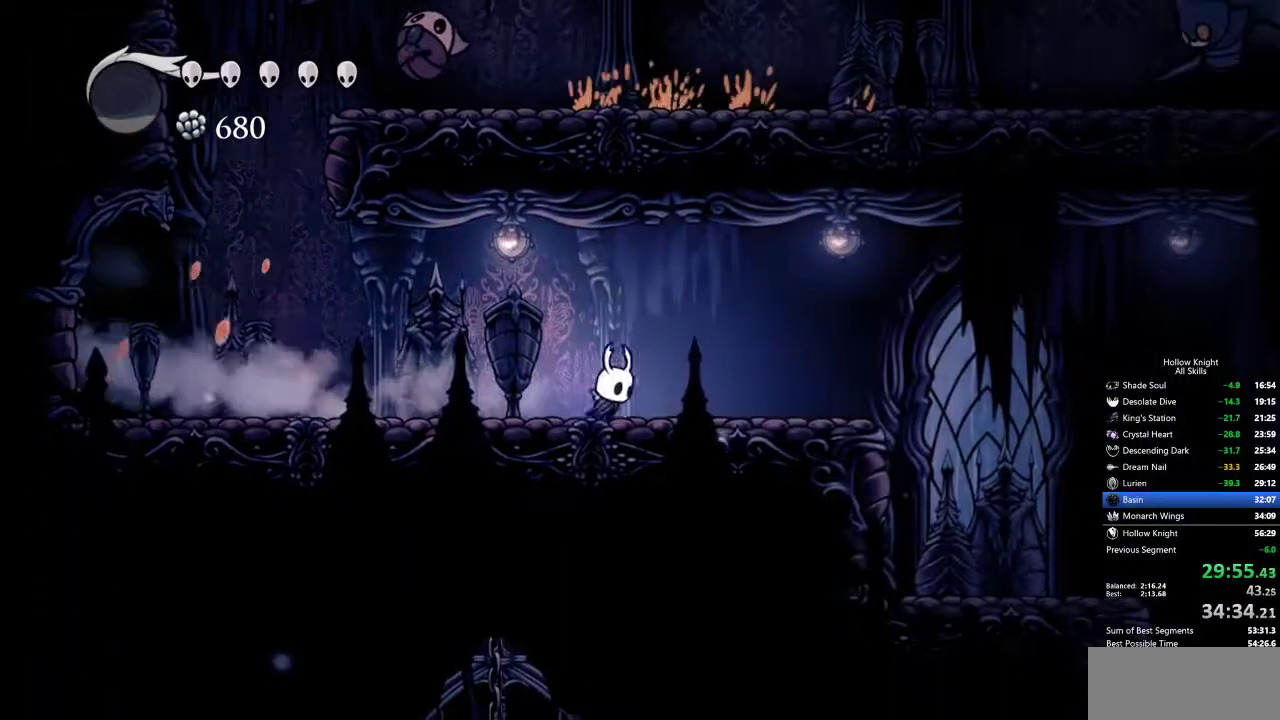
{"keys": ["right"], "events": [[284, "dash", "down"], [417, "dash", "up"]]}
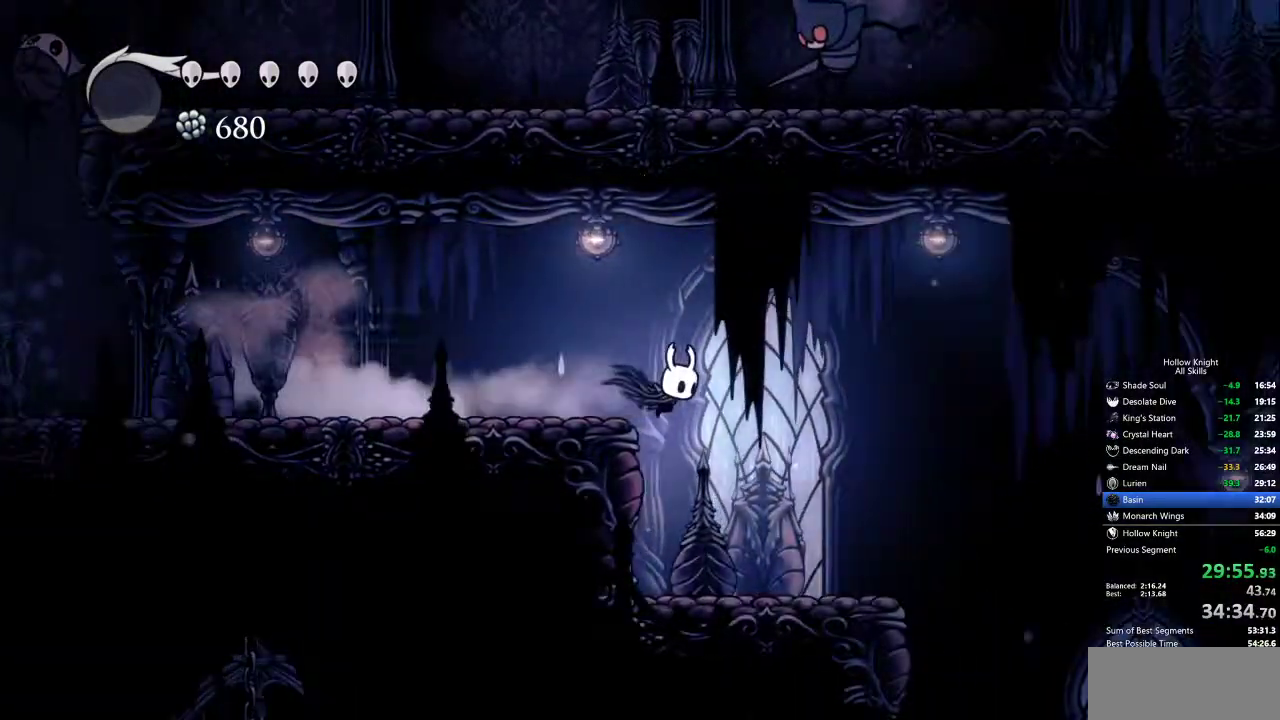
{"keys": ["right"], "events": [[384, "dash", "down"], [467, "dash", "up"]]}
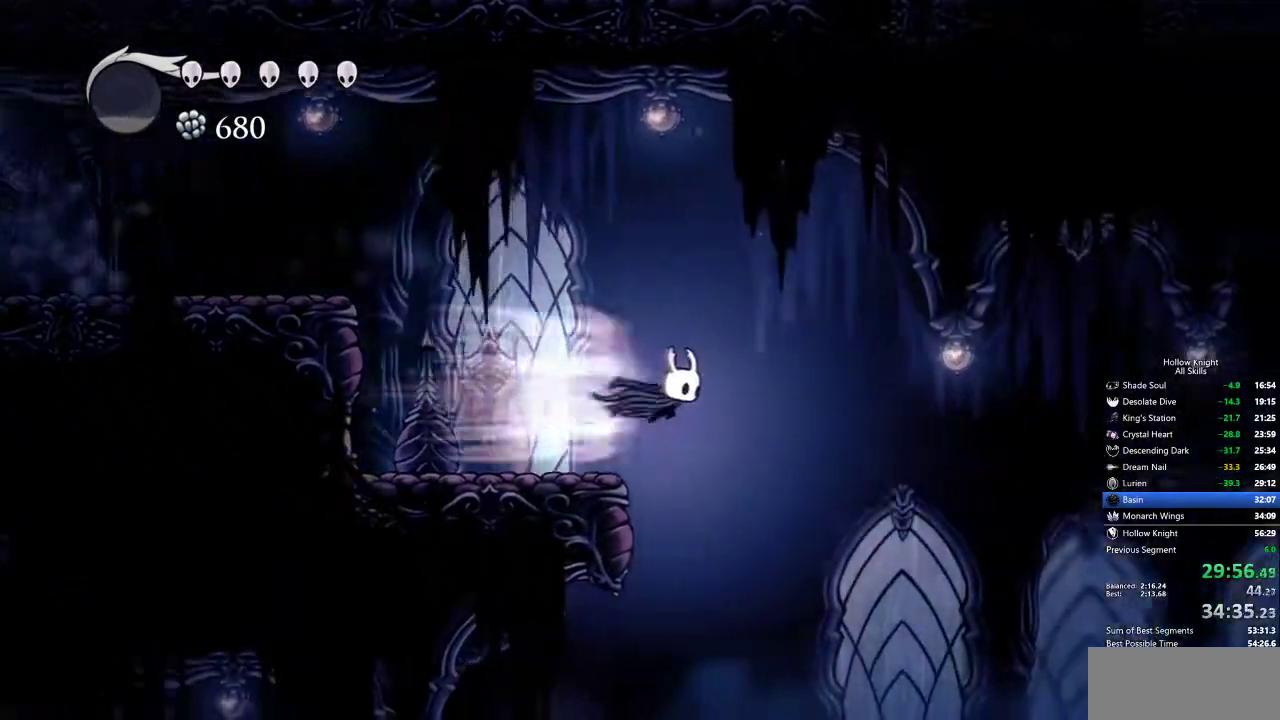
{"keys": ["down", "right"], "events": [[384, "down", "down"]]}
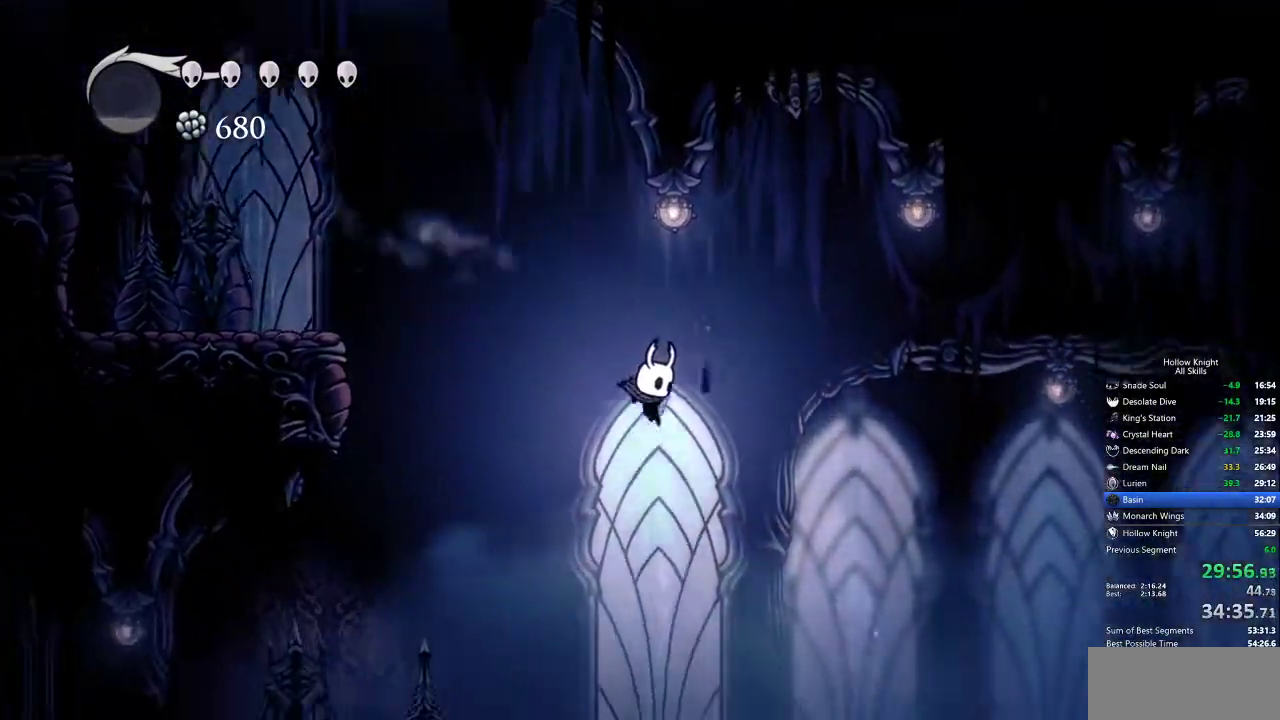
{"keys": ["down", "right"], "events": []}
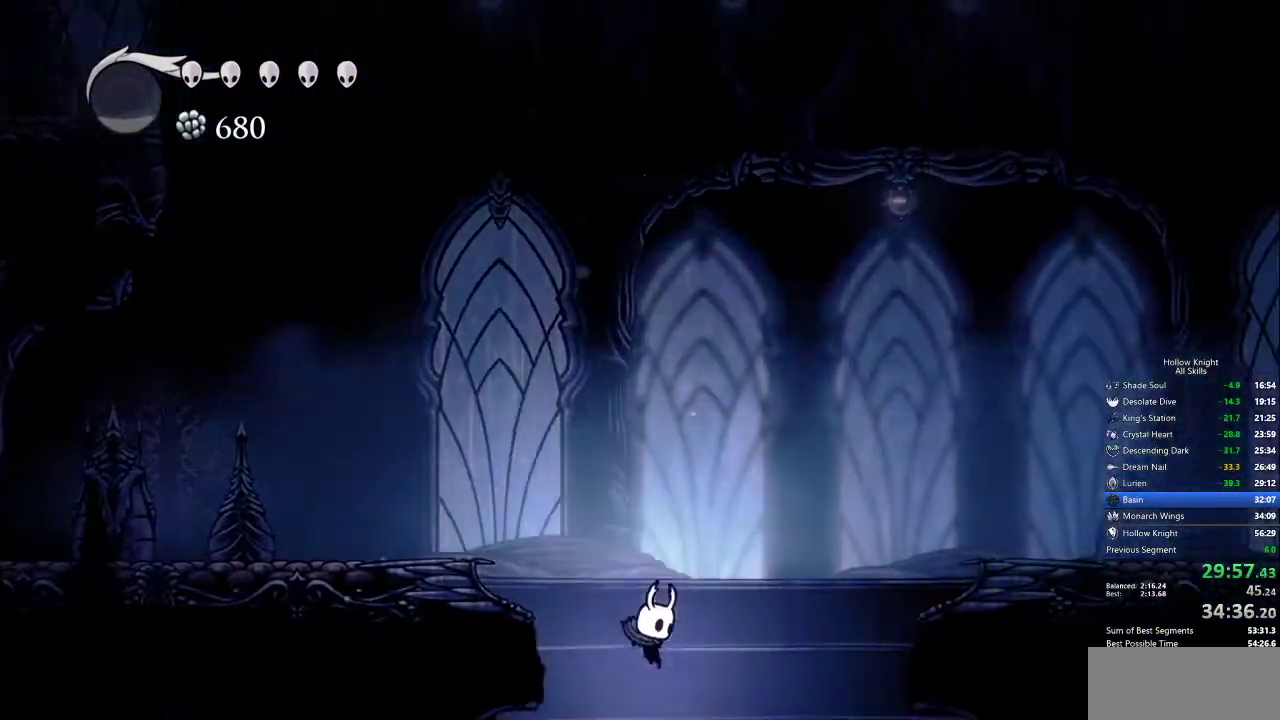
{"keys": ["down", "right"], "events": []}
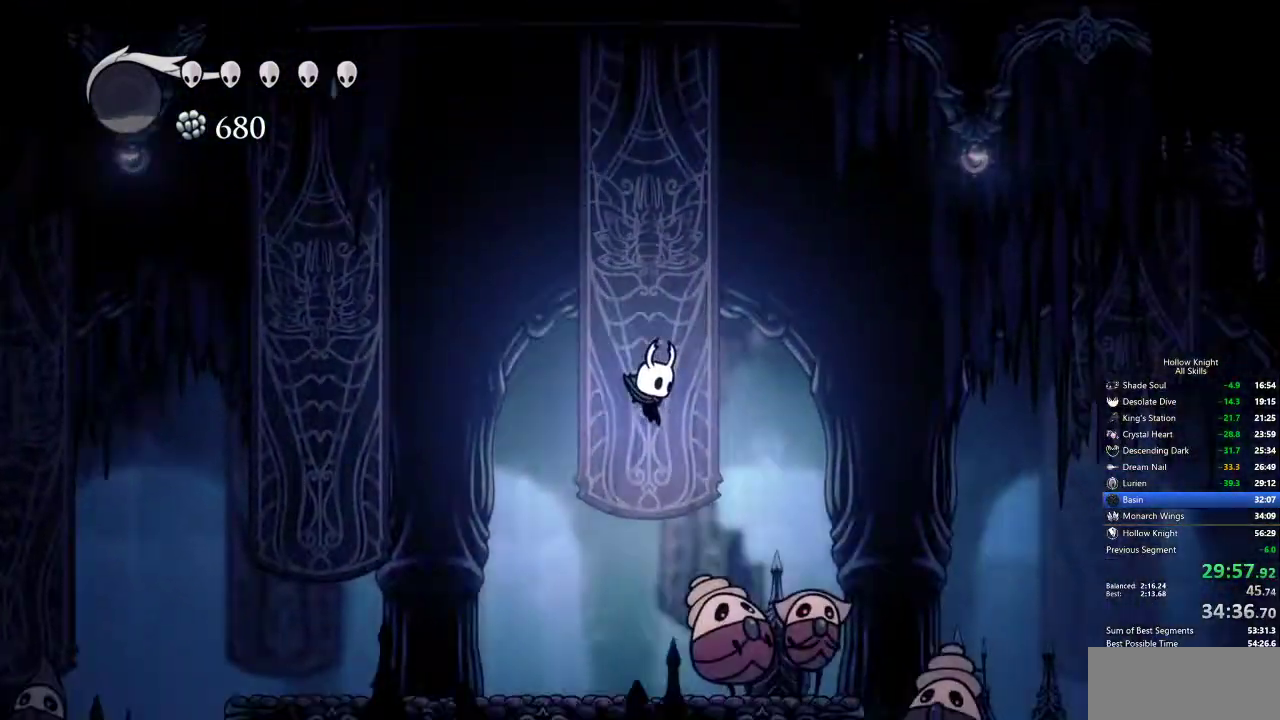
{"keys": ["down", "right"], "events": [[84, "nail", "down"], [217, "dash", "down"], [267, "nail", "up"], [317, "dash", "up"]]}
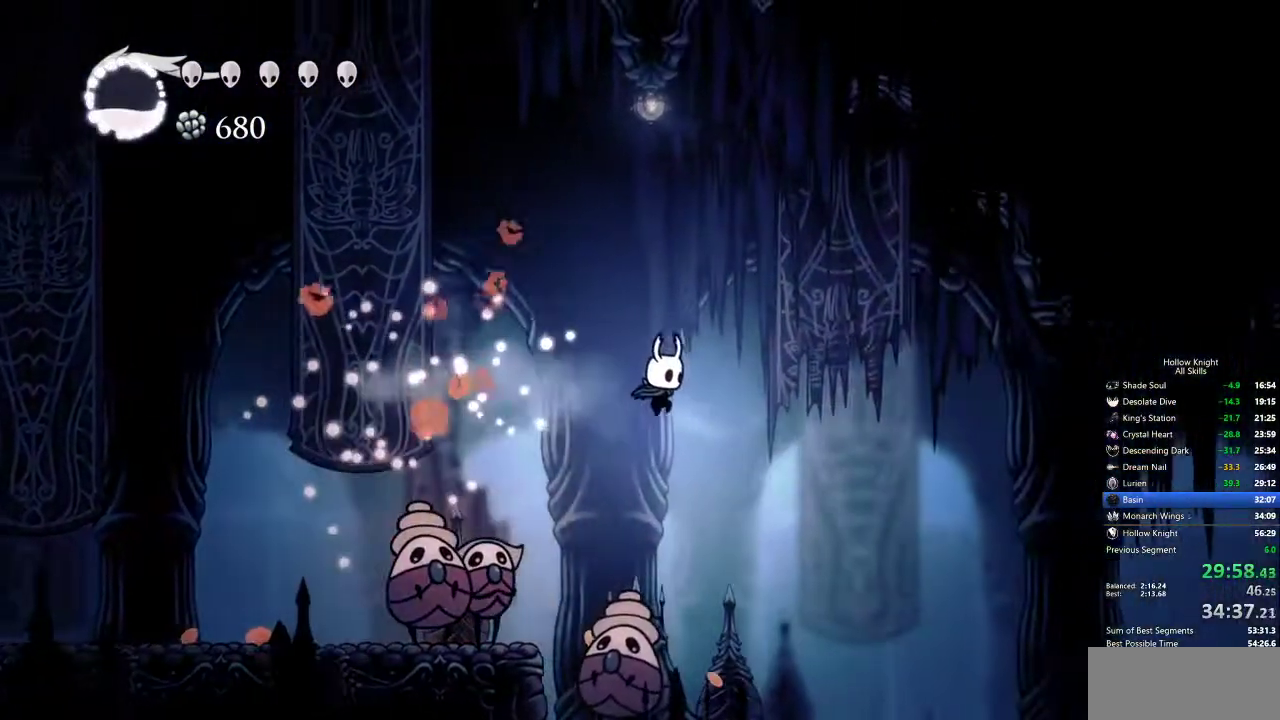
{"keys": ["right"], "events": [[334, "down", "up"]]}
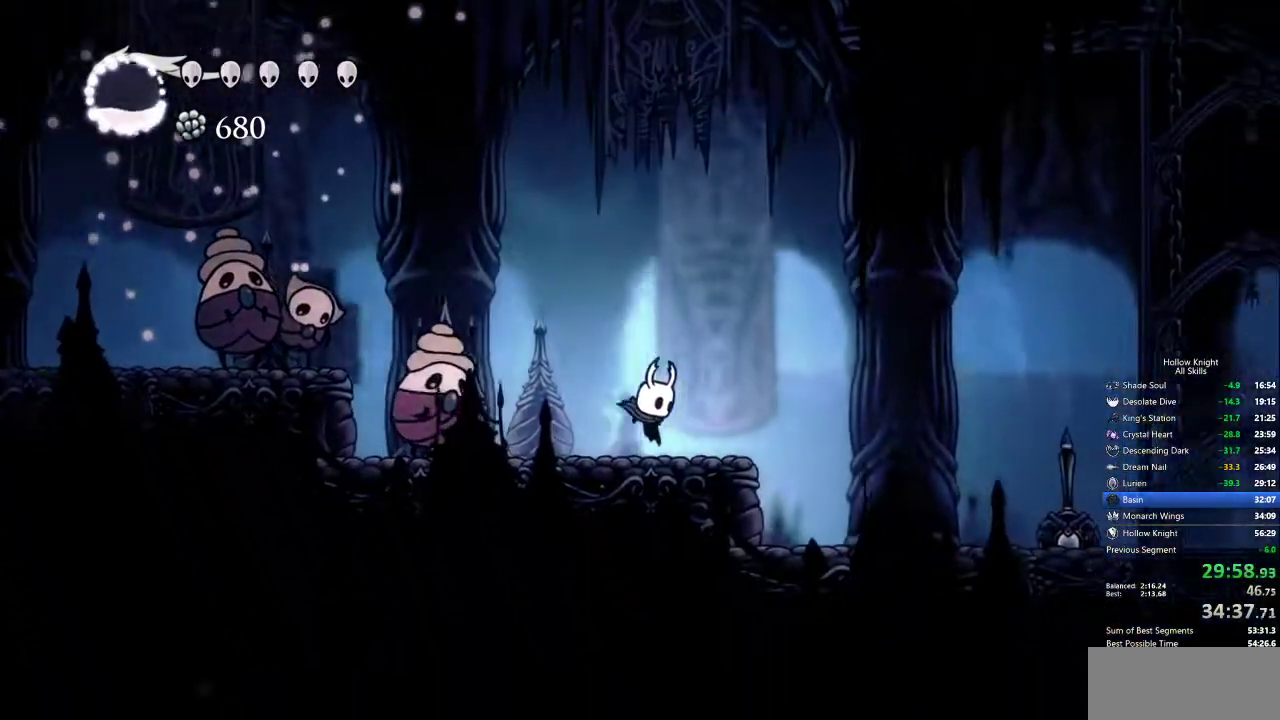
{"keys": ["right"], "events": [[100, "dash", "down"], [250, "dash", "up"]]}
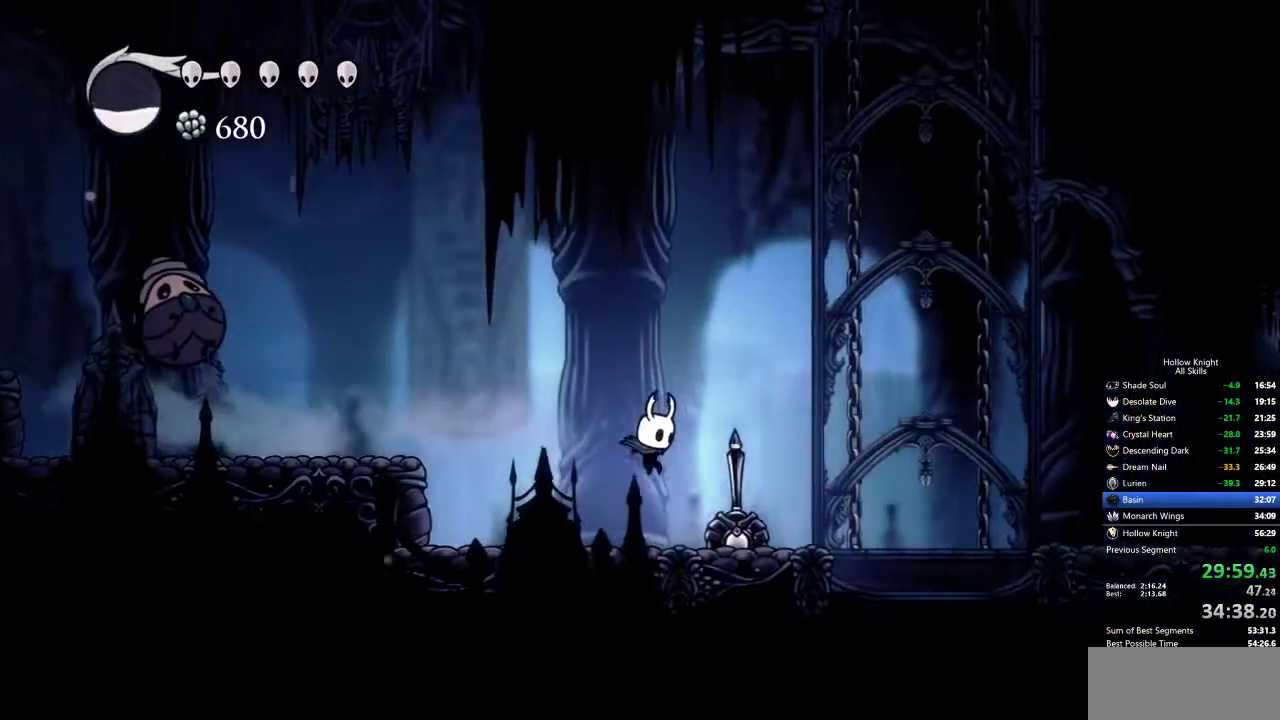
{"keys": ["right"], "events": [[217, "jump", "down"], [317, "dash", "down"], [400, "jump", "up"], [450, "dash", "up"]]}
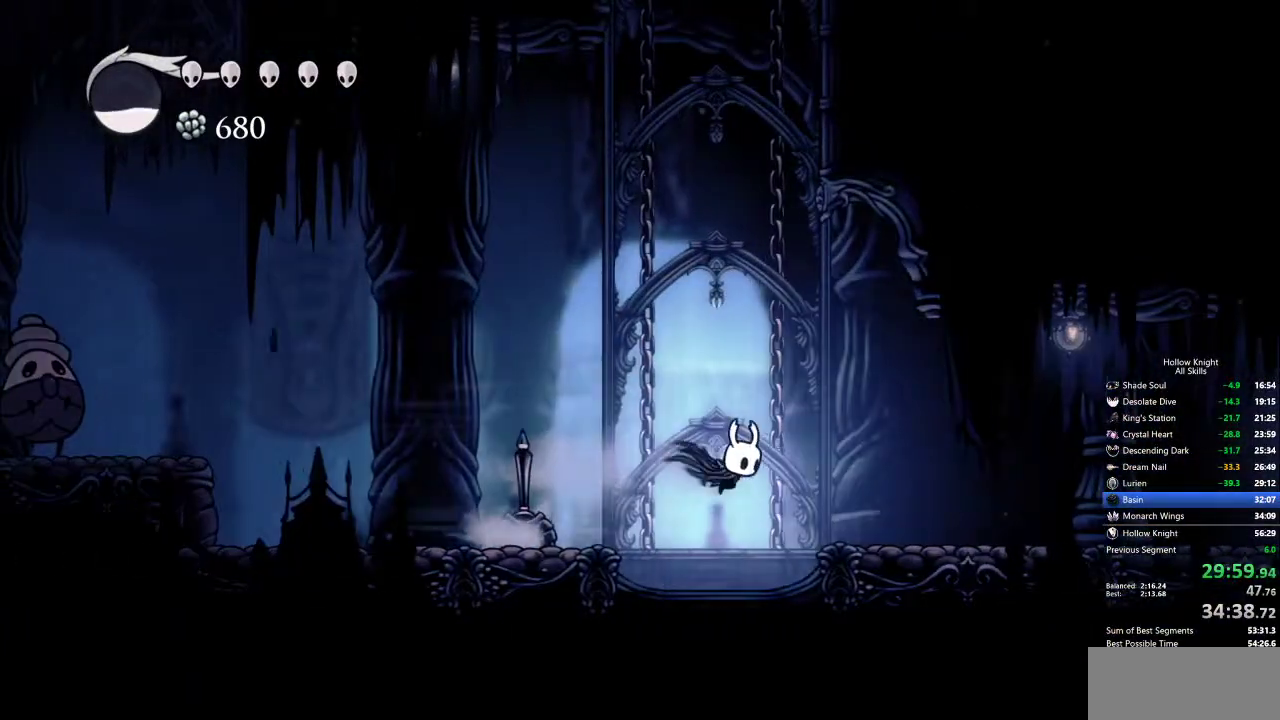
{"keys": ["dash", "right"], "events": [[434, "dash", "down"]]}
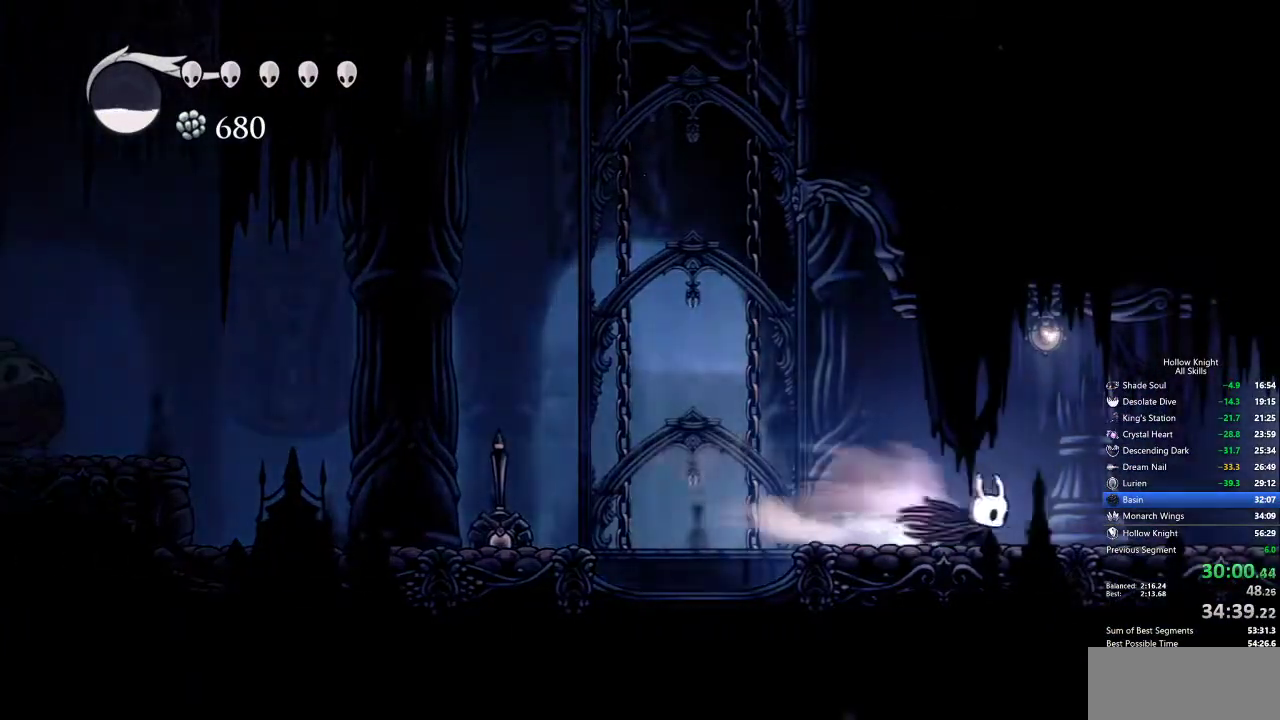
{"keys": ["dash", "right"], "events": [[17, "dash", "up"], [134, "dash", "down"], [184, "dash", "up"], [267, "dash", "down"], [317, "dash", "up"], [417, "dash", "down"]]}
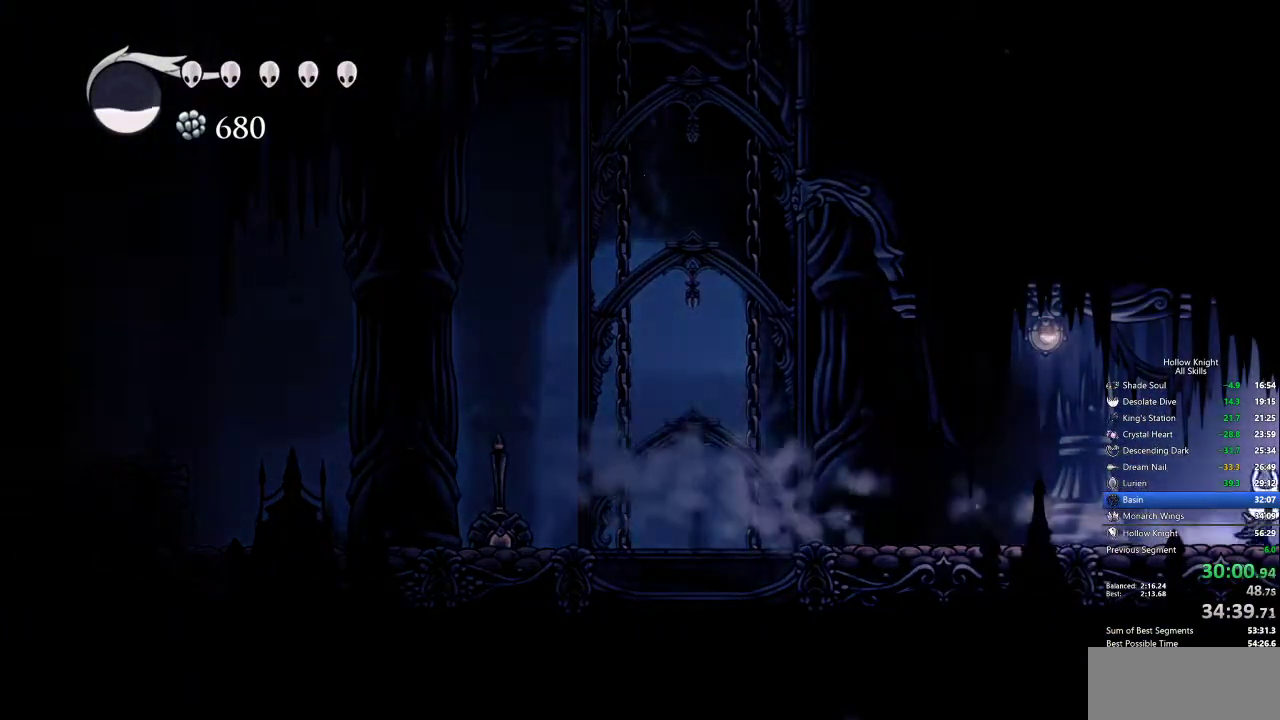
{"keys": ["right"], "events": [[50, "dash", "up"], [100, "dash", "down"], [184, "dash", "up"]]}
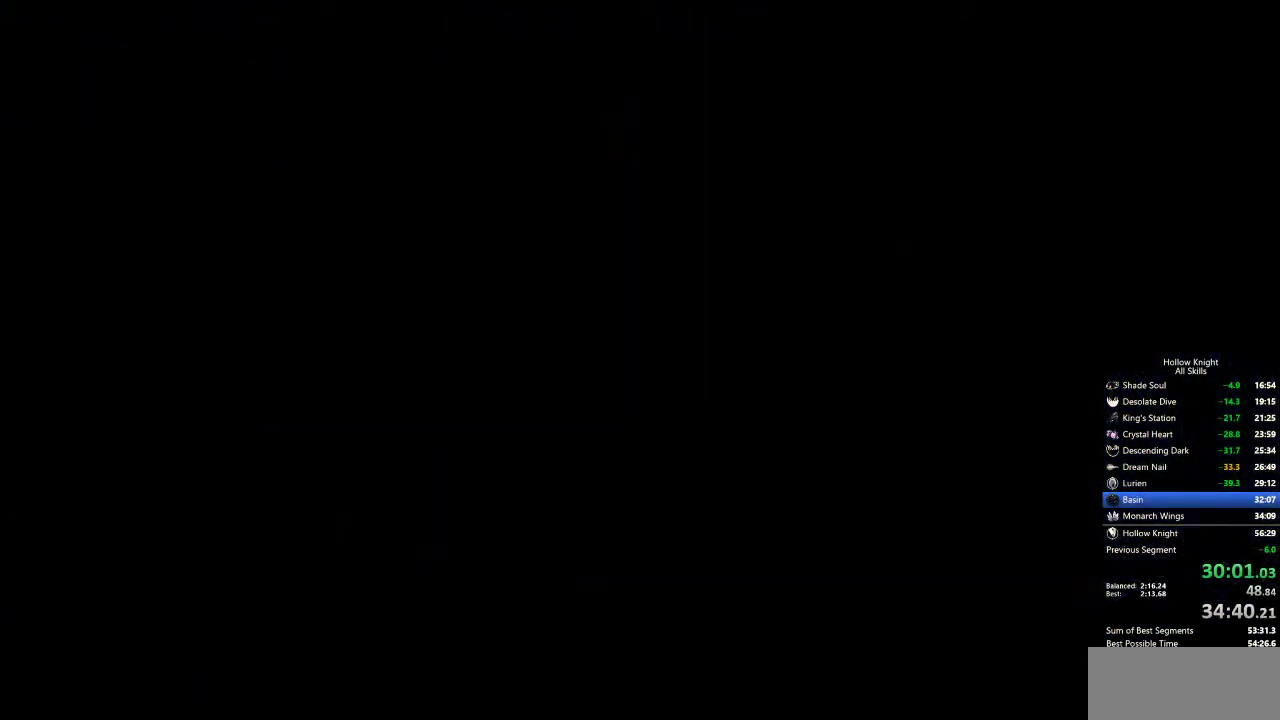
{"keys": ["right"], "events": []}